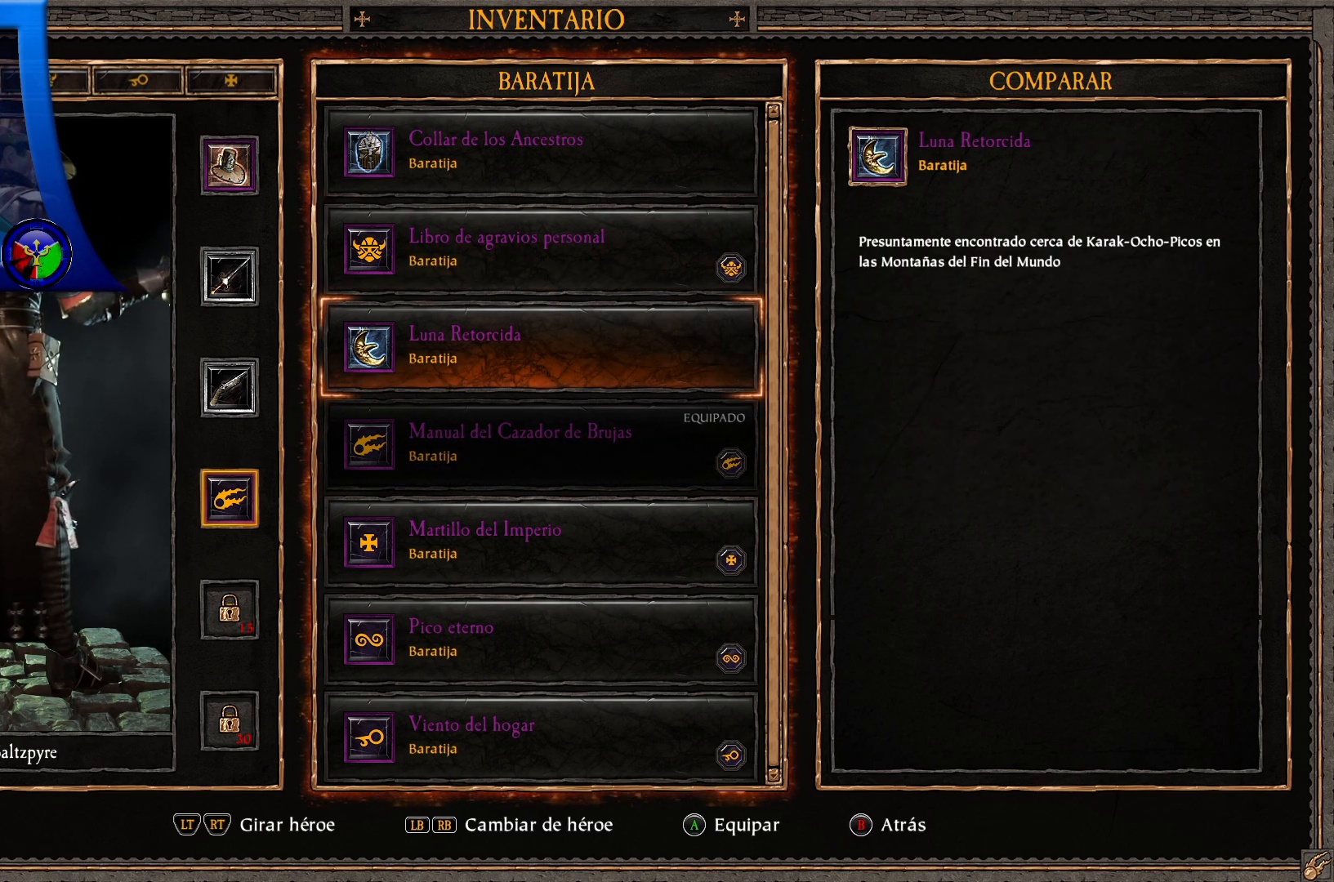
Gameplay with a controller (Xbox layout); each line is a JSON object with the inputs held at the frame after it. "events" lists button and stick changes between this image and that frame as [ms after this image, input, new state], when the widget could be followed in between.
{"buttons": [], "left_stick": "center", "right_stick": "center"}
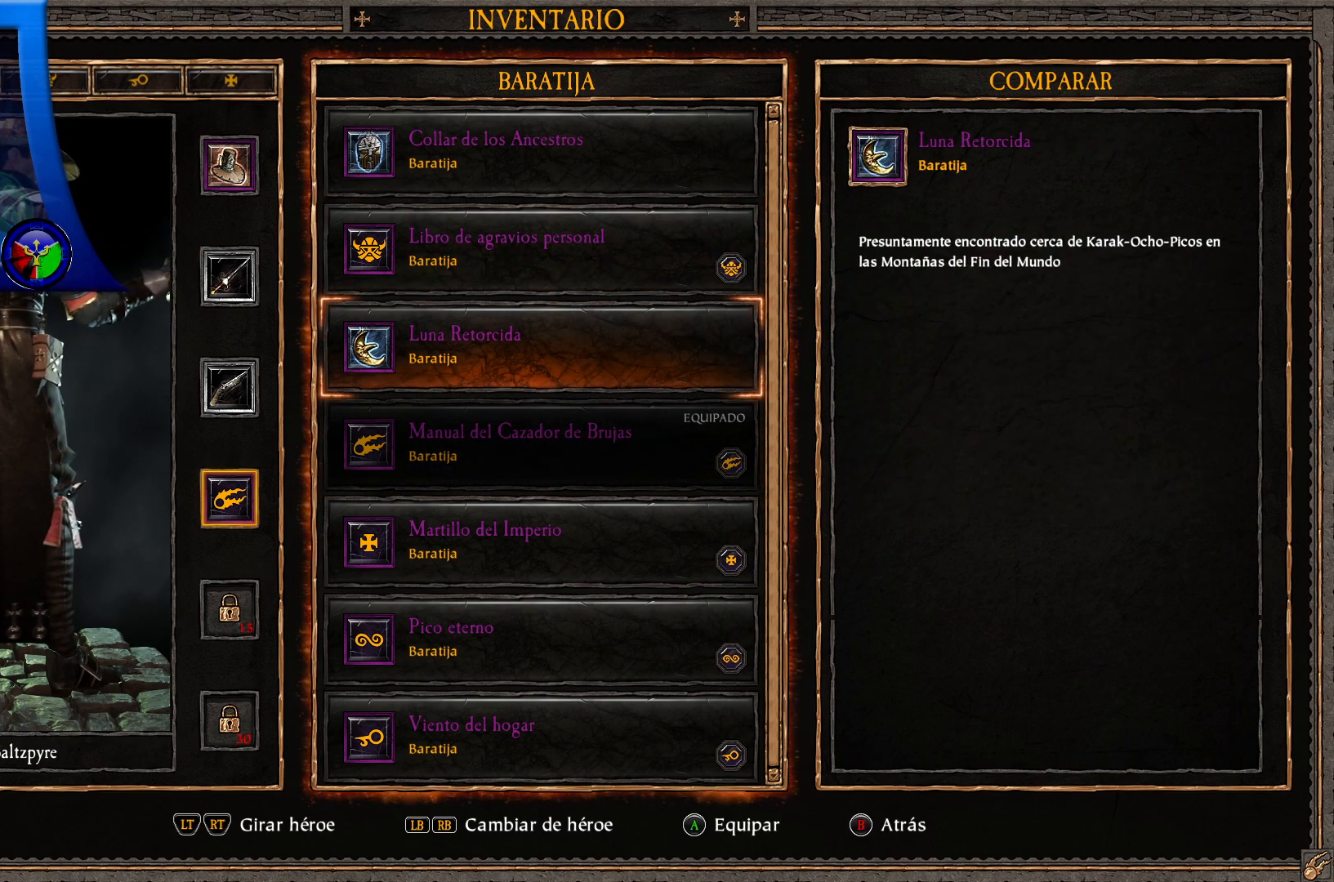
{"buttons": [], "left_stick": "center", "right_stick": "center", "events": []}
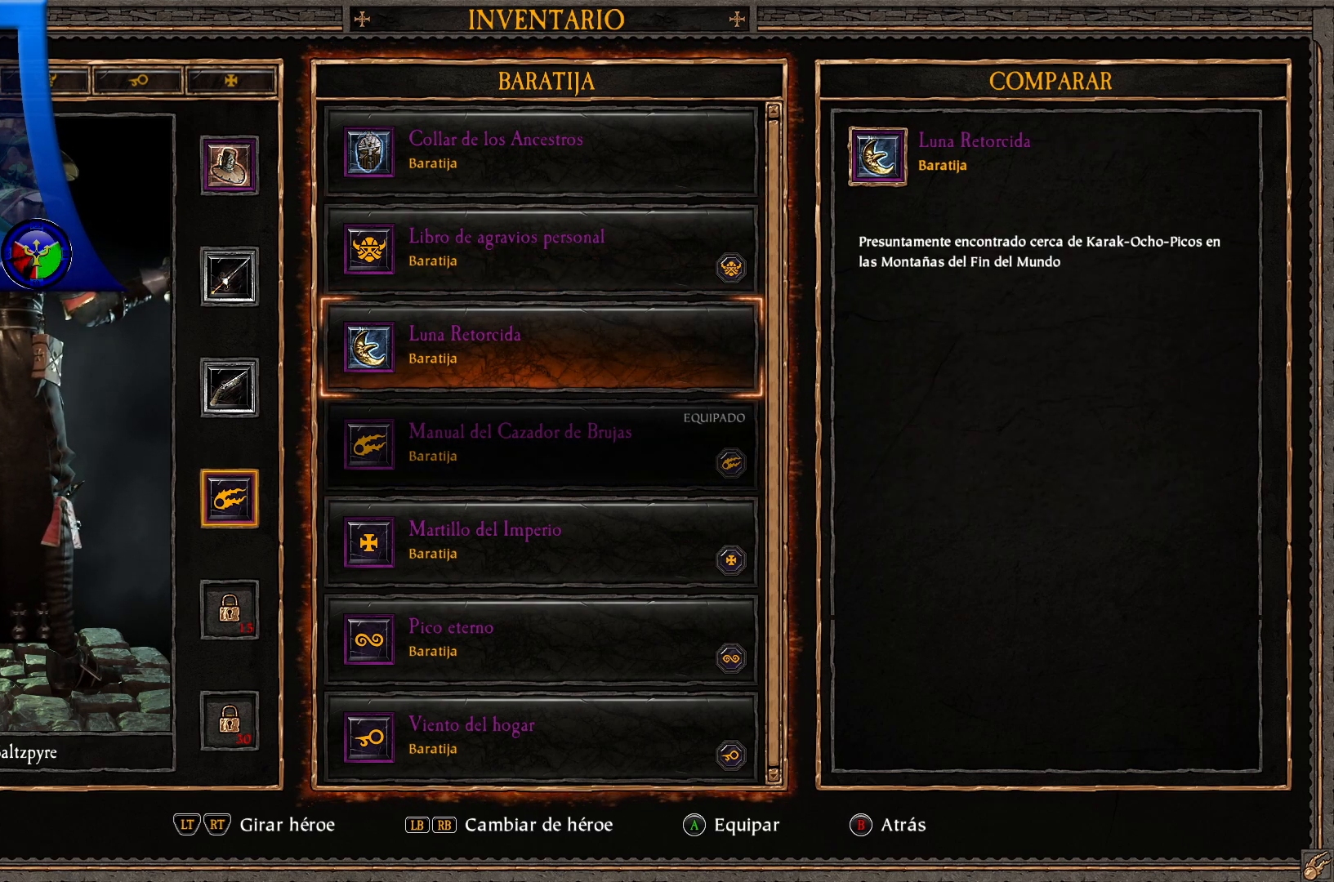
{"buttons": [], "left_stick": "center", "right_stick": "center", "events": [[283, "B", "down"], [417, "B", "up"]]}
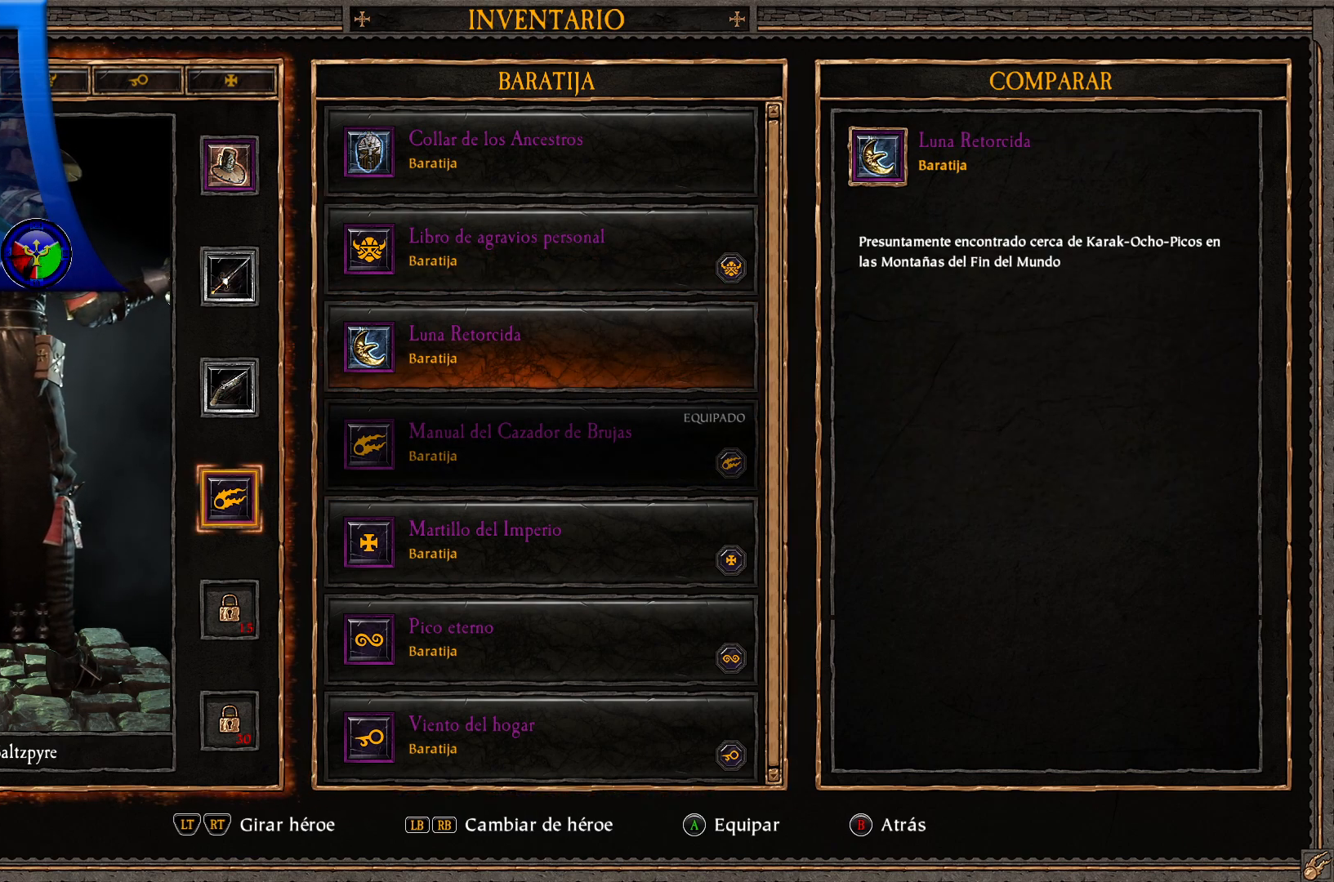
{"buttons": ["B"], "left_stick": "center", "right_stick": "center", "events": [[450, "B", "down"]]}
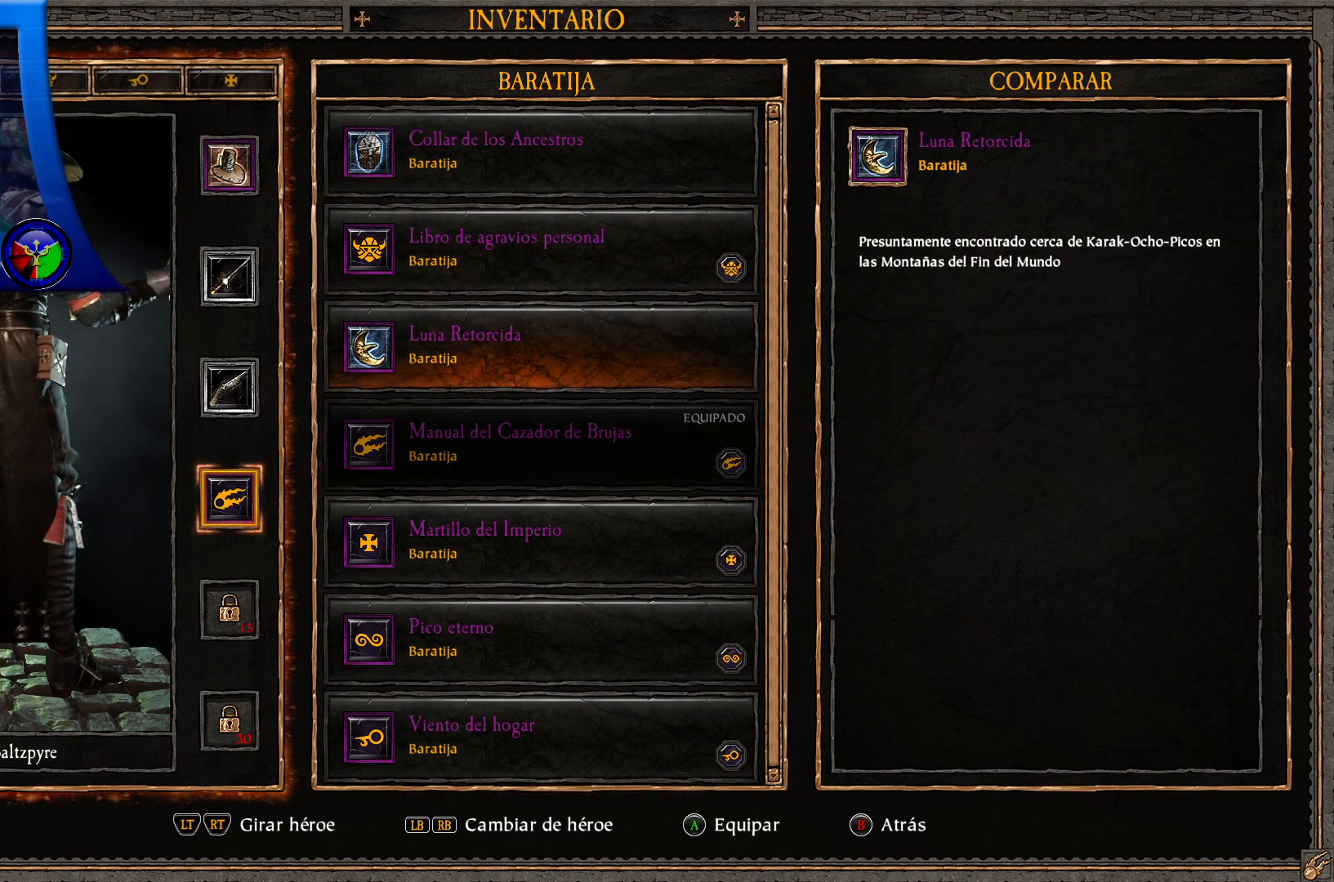
{"buttons": [], "left_stick": "center", "right_stick": "center", "events": [[83, "B", "up"]]}
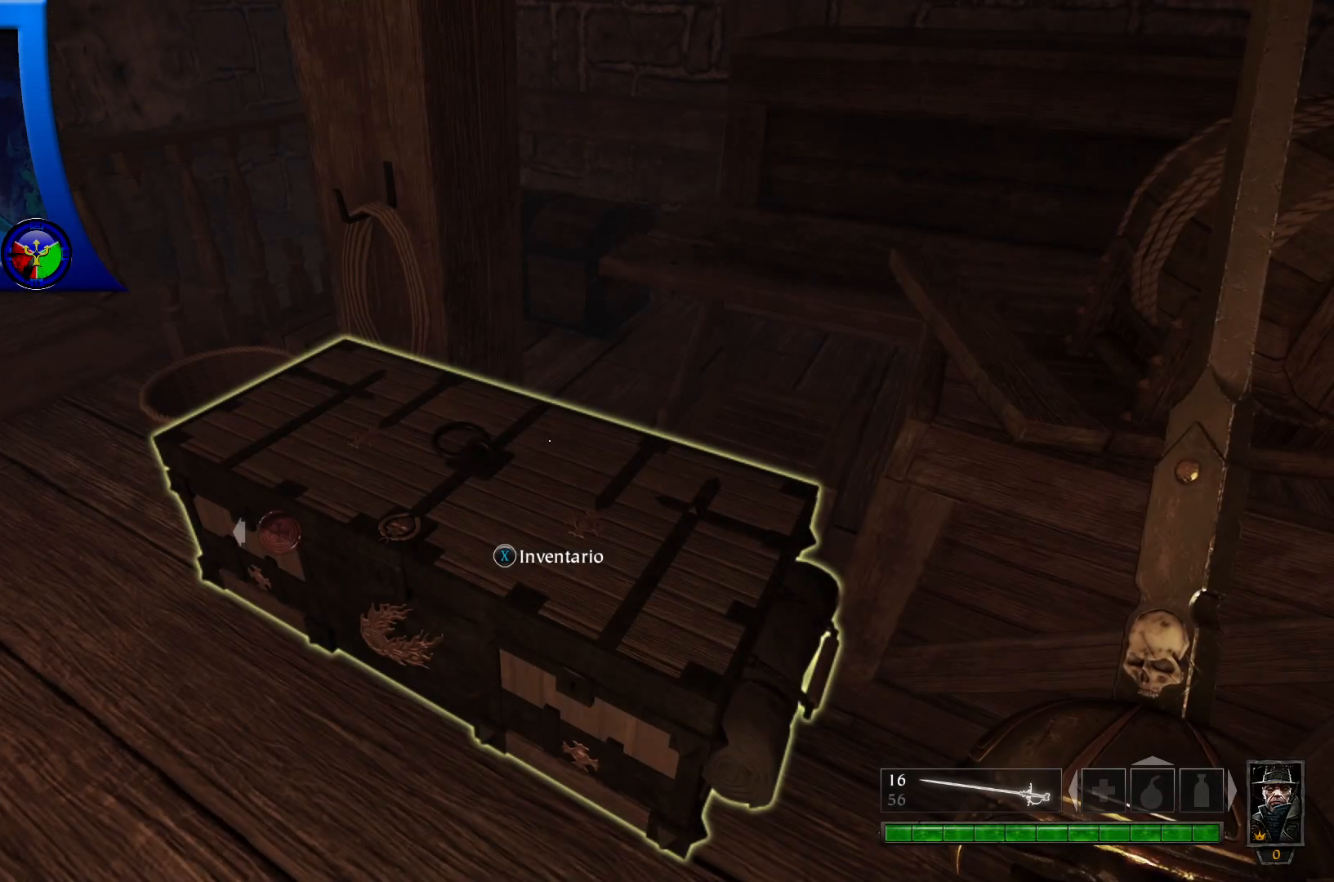
{"buttons": [], "left_stick": "center", "right_stick": "right", "events": [[483, "right_stick", "right"]]}
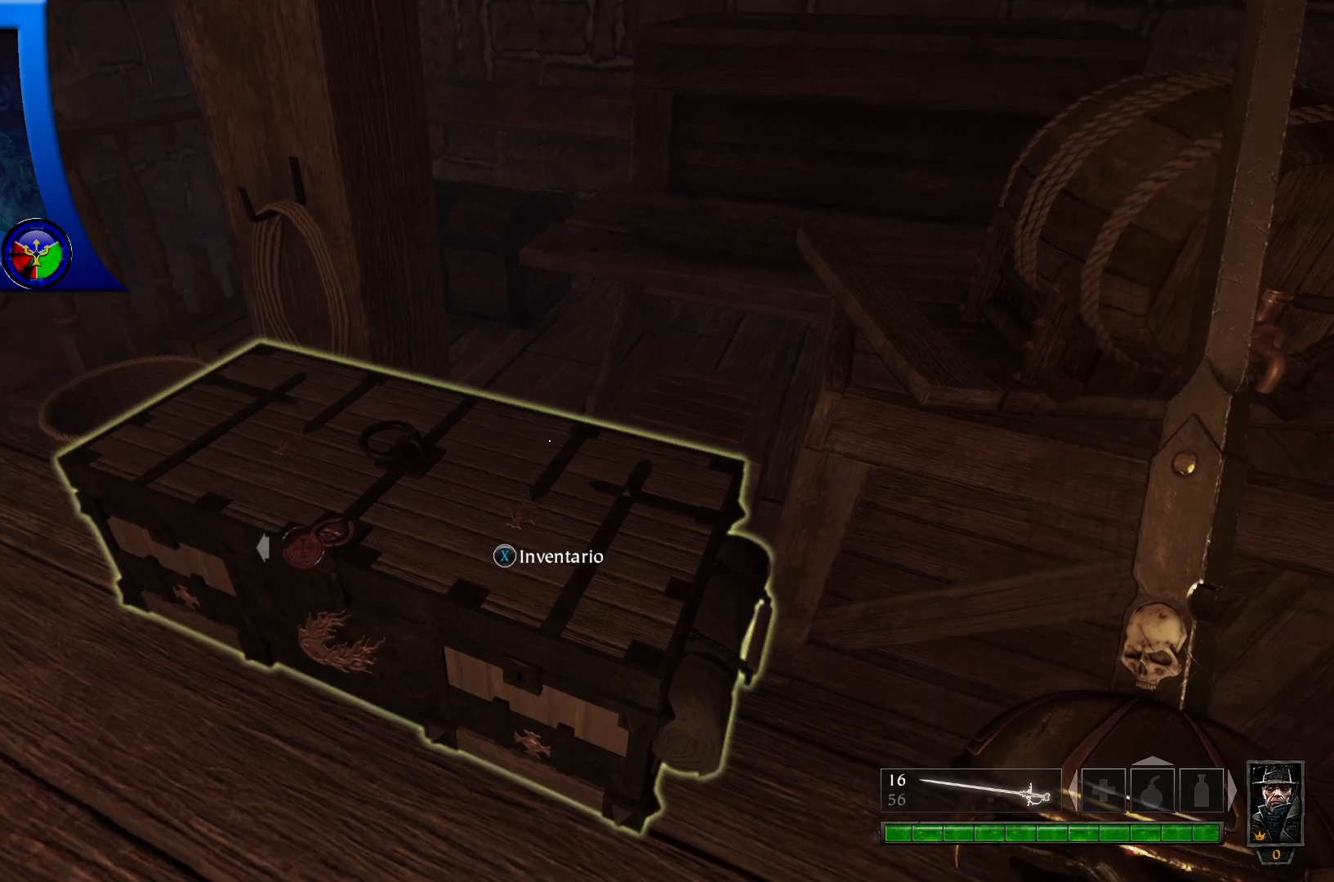
{"buttons": [], "left_stick": "center", "right_stick": "up-right", "events": [[317, "right_stick", "up-right"]]}
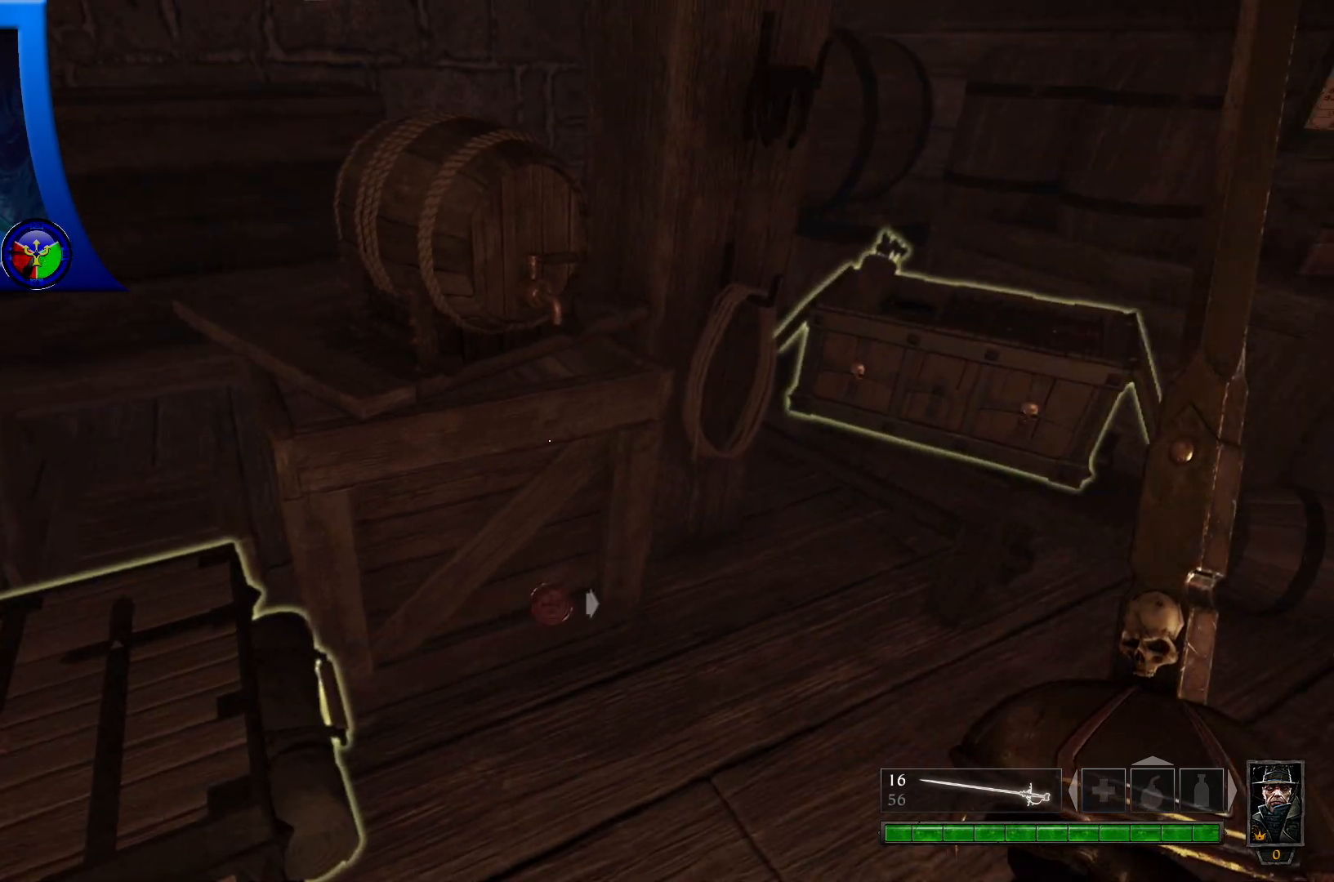
{"buttons": [], "left_stick": "up", "right_stick": "center", "events": [[200, "left_stick", "up"], [200, "right_stick", "center"]]}
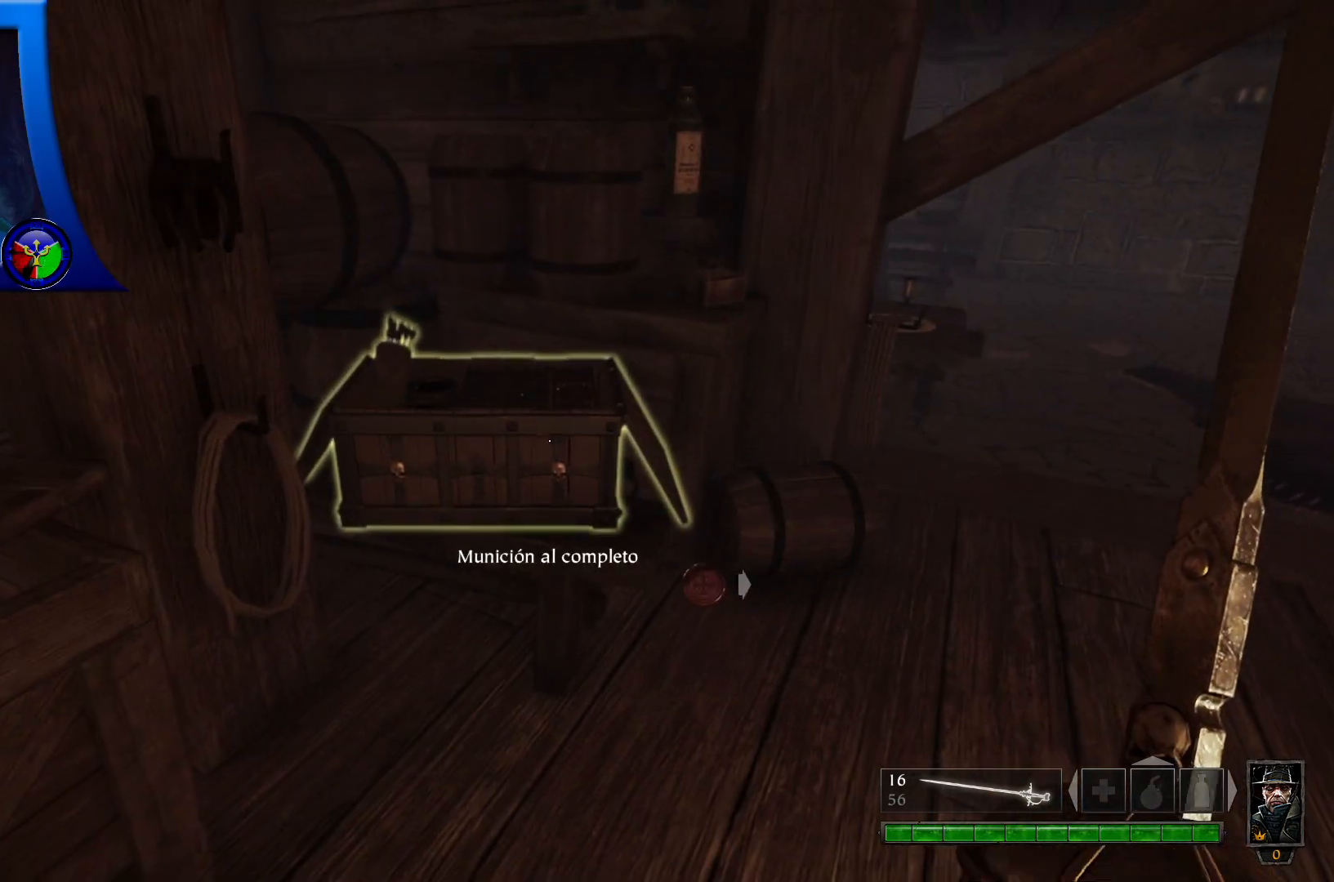
{"buttons": [], "left_stick": "center", "right_stick": "center", "events": [[17, "left_stick", "center"]]}
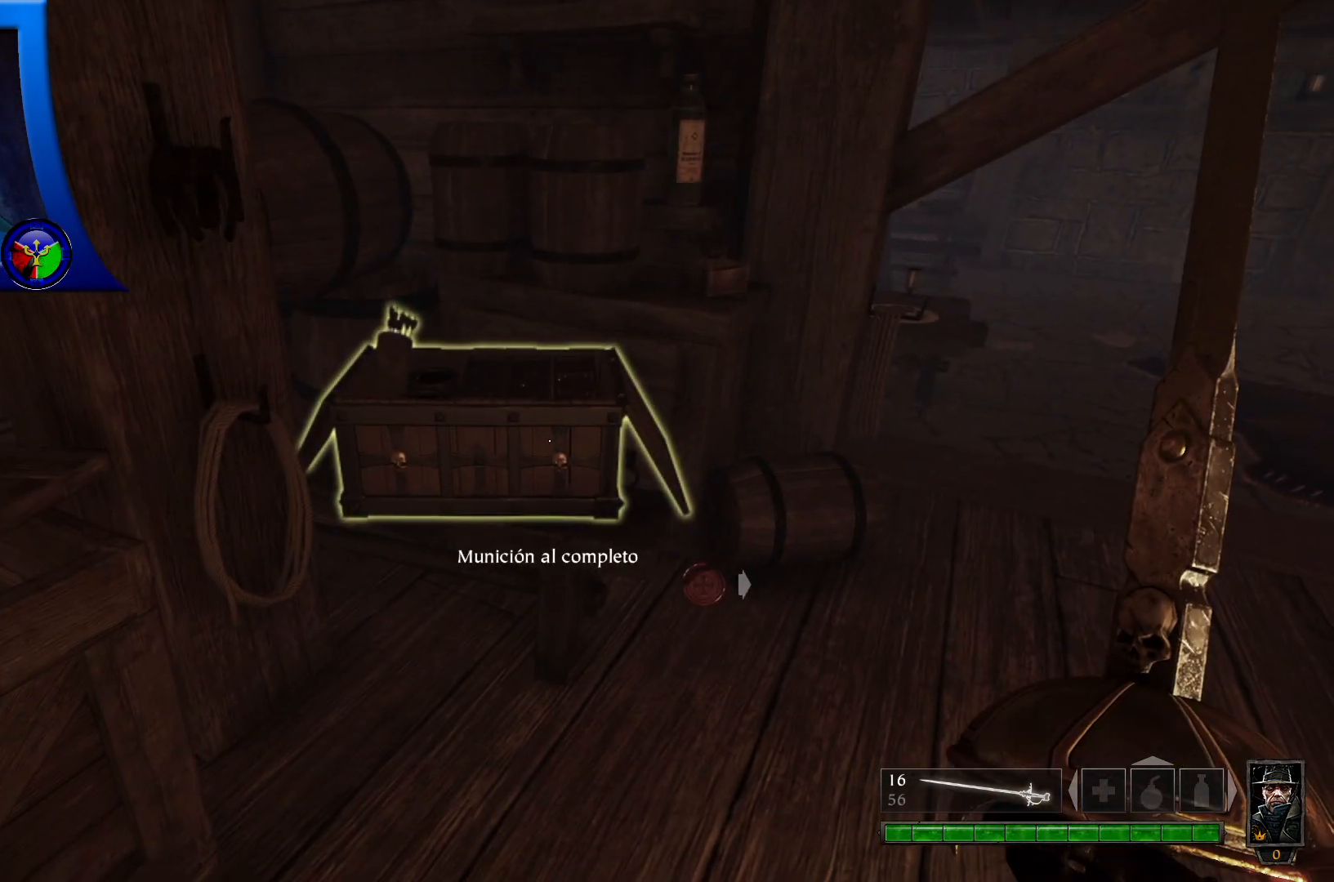
{"buttons": [], "left_stick": "right", "right_stick": "right", "events": [[350, "right_stick", "right"], [383, "left_stick", "right"]]}
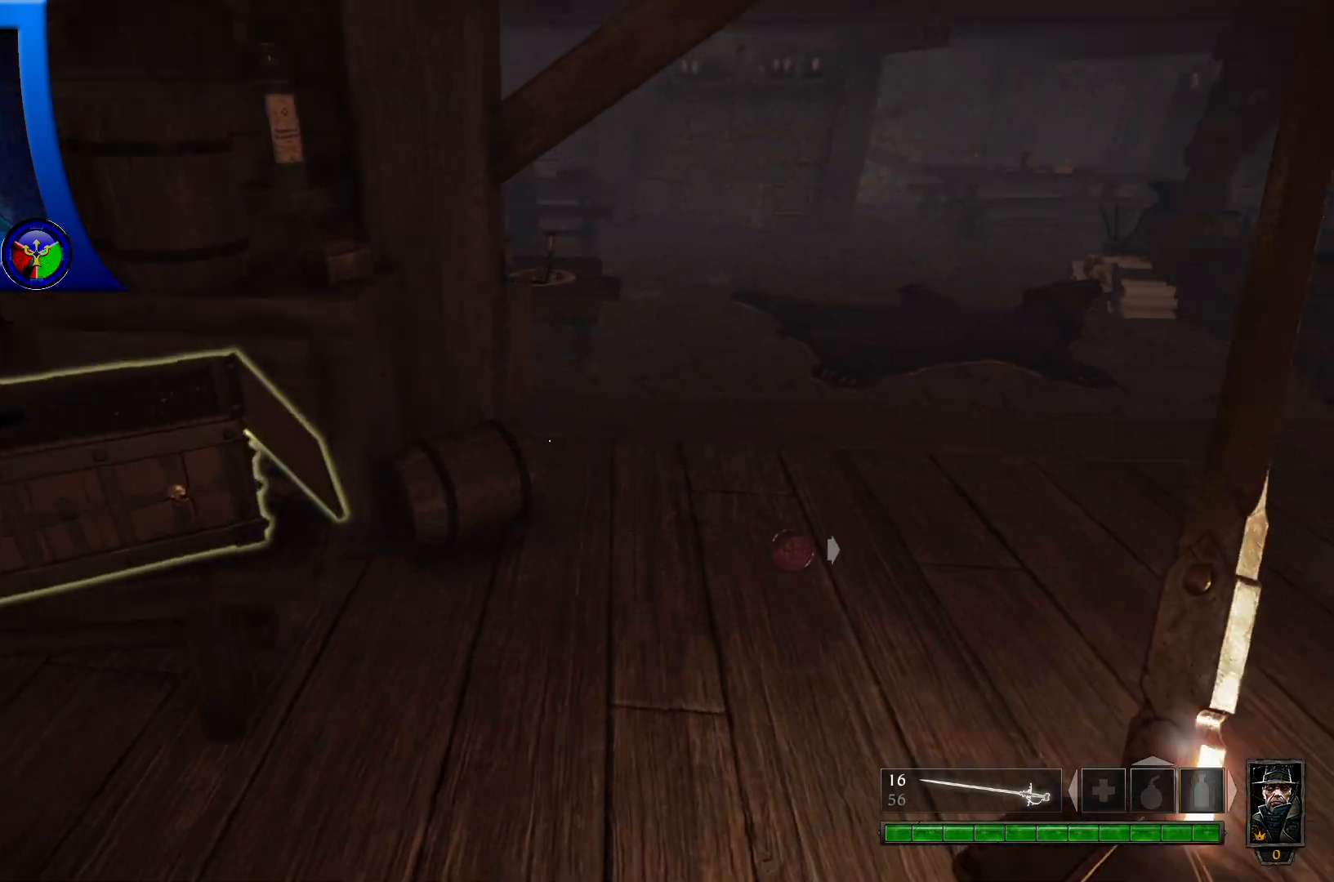
{"buttons": [], "left_stick": "up", "right_stick": "right", "events": [[50, "left_stick", "up"]]}
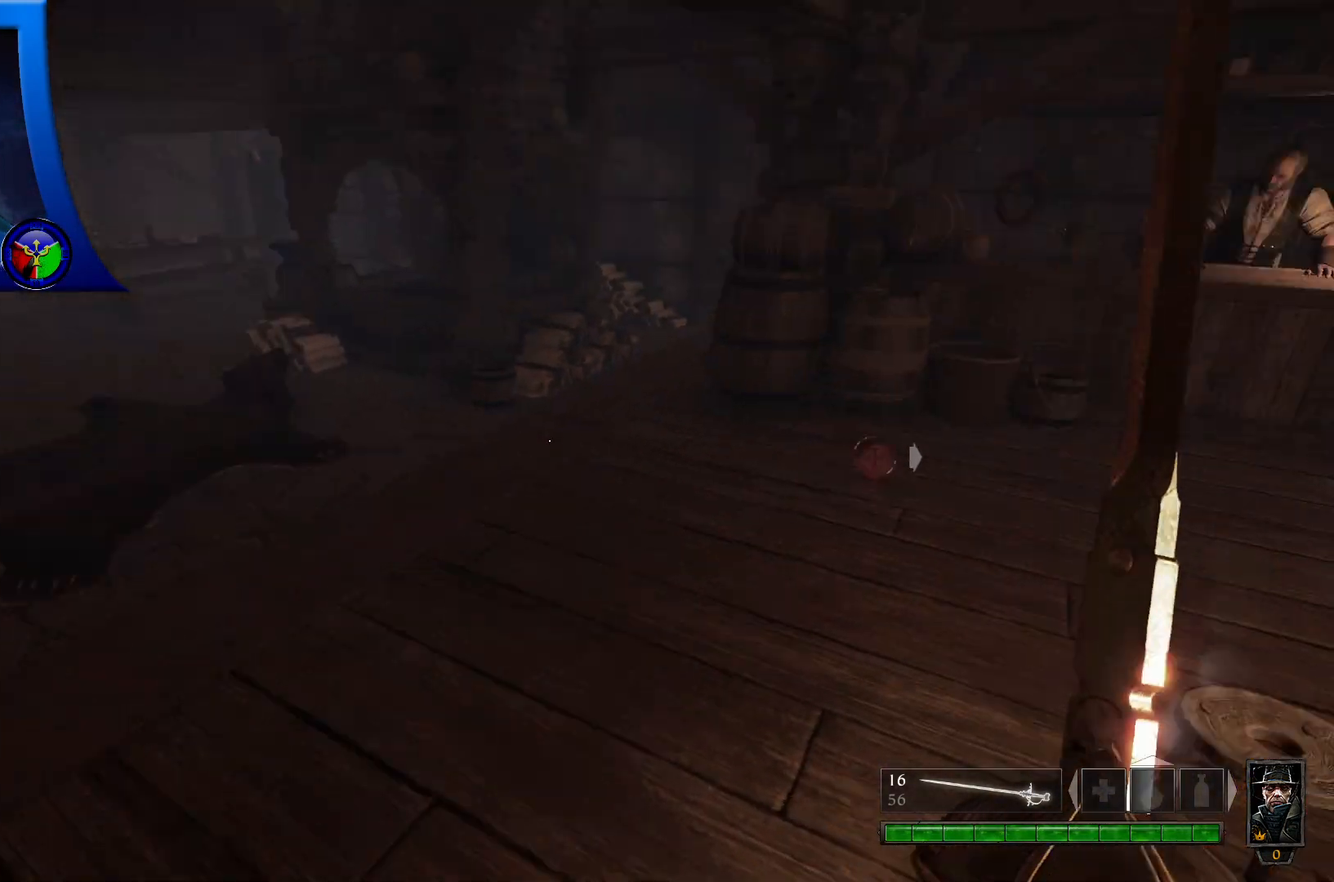
{"buttons": [], "left_stick": "up", "right_stick": "center", "events": [[200, "left_stick", "center"], [350, "right_stick", "center"], [400, "left_stick", "up"]]}
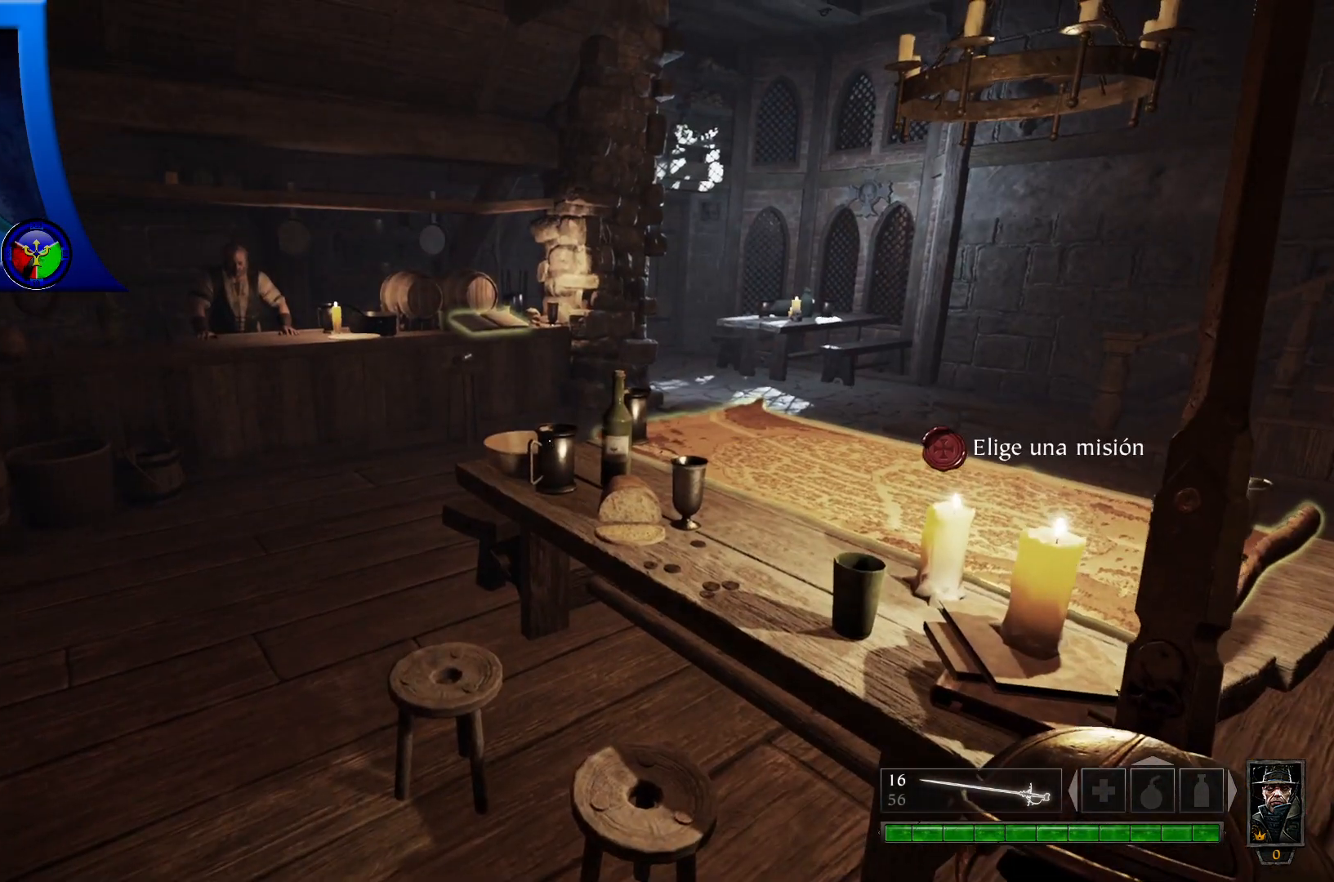
{"buttons": [], "left_stick": "left", "right_stick": "right", "events": [[67, "left_stick", "up-left"], [367, "right_stick", "right"], [417, "left_stick", "left"]]}
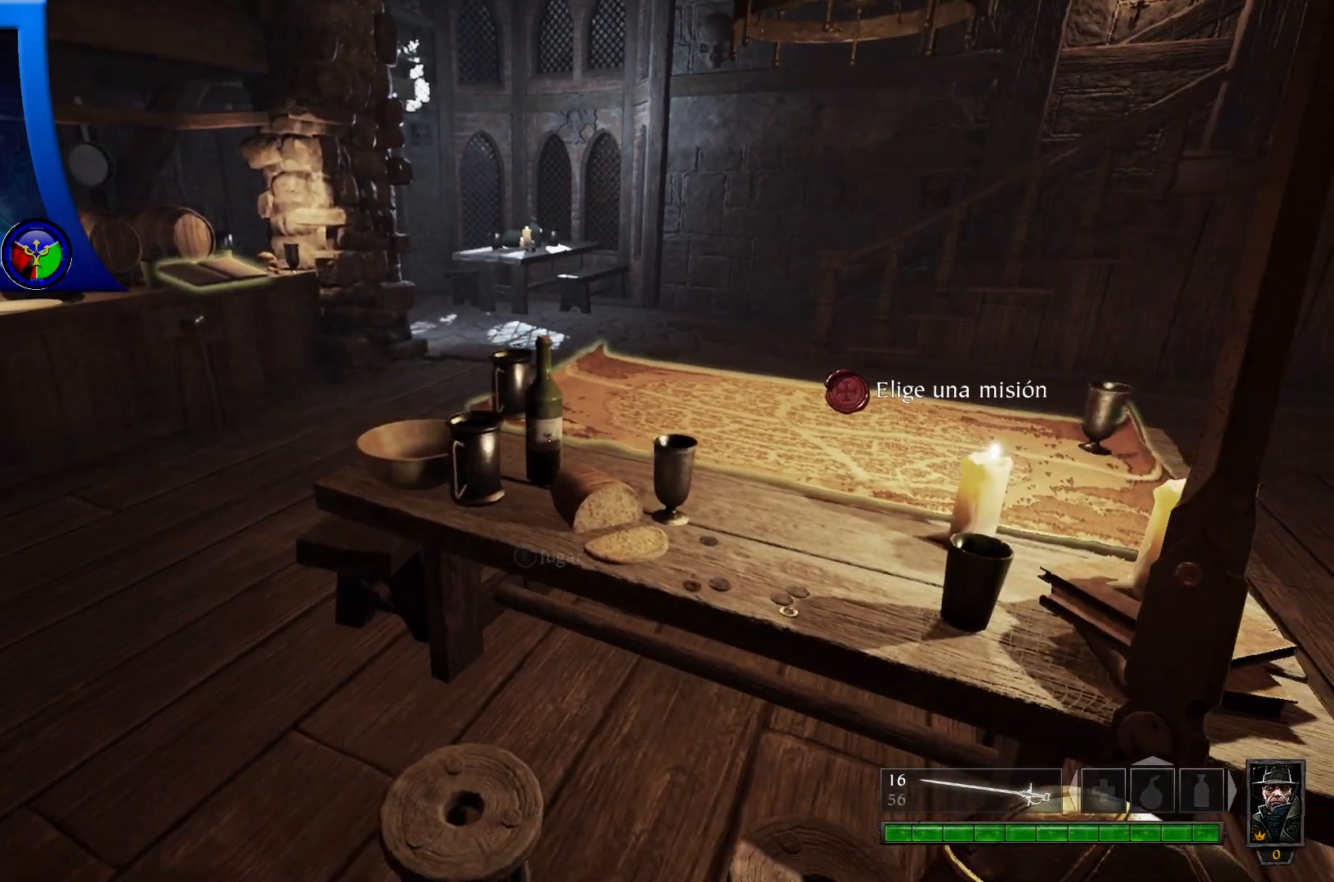
{"buttons": [], "left_stick": "left", "right_stick": "right", "events": [[117, "right_stick", "center"], [383, "right_stick", "up-right"], [483, "right_stick", "right"]]}
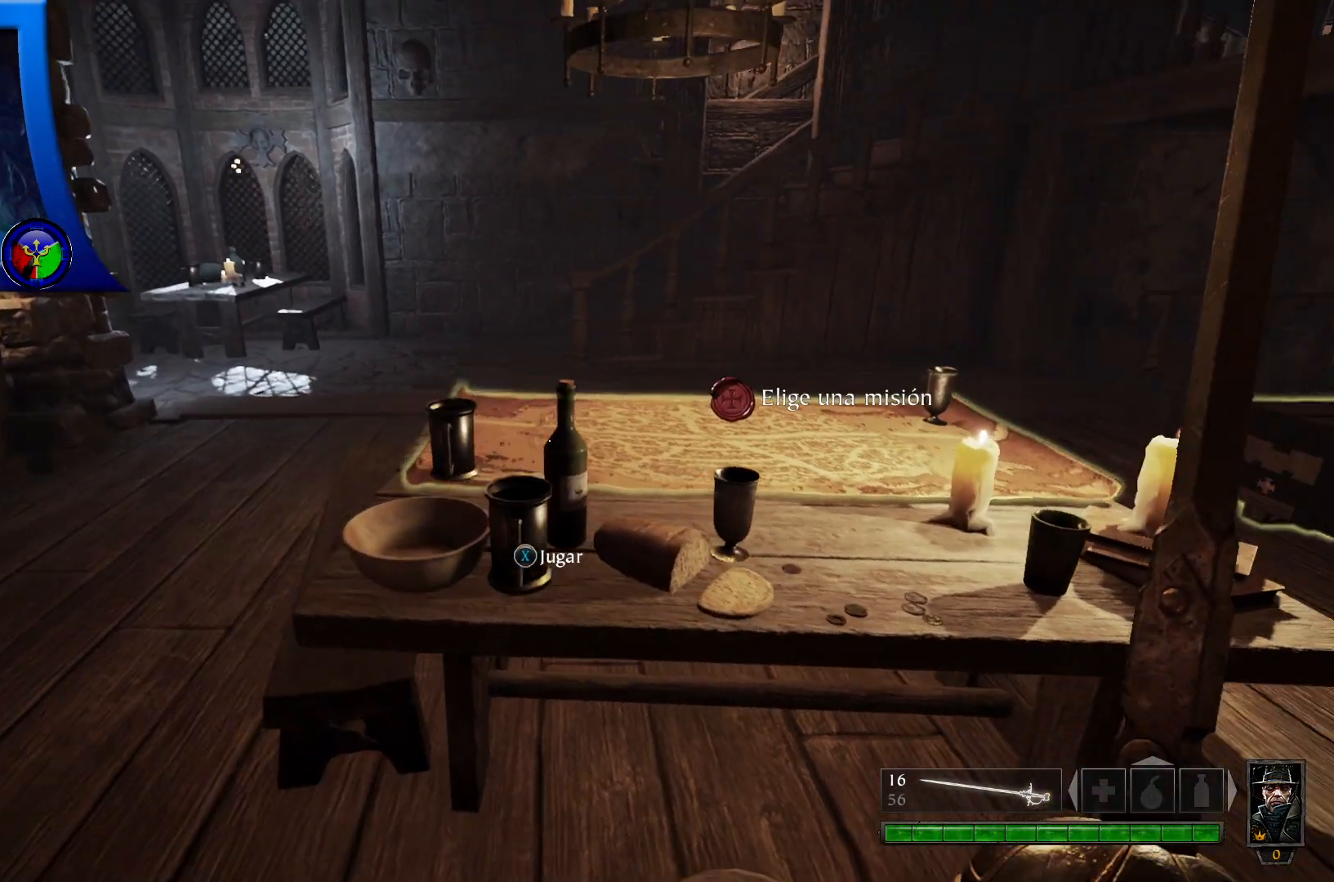
{"buttons": [], "left_stick": "left", "right_stick": "right", "events": [[150, "right_stick", "up-right"], [417, "right_stick", "right"]]}
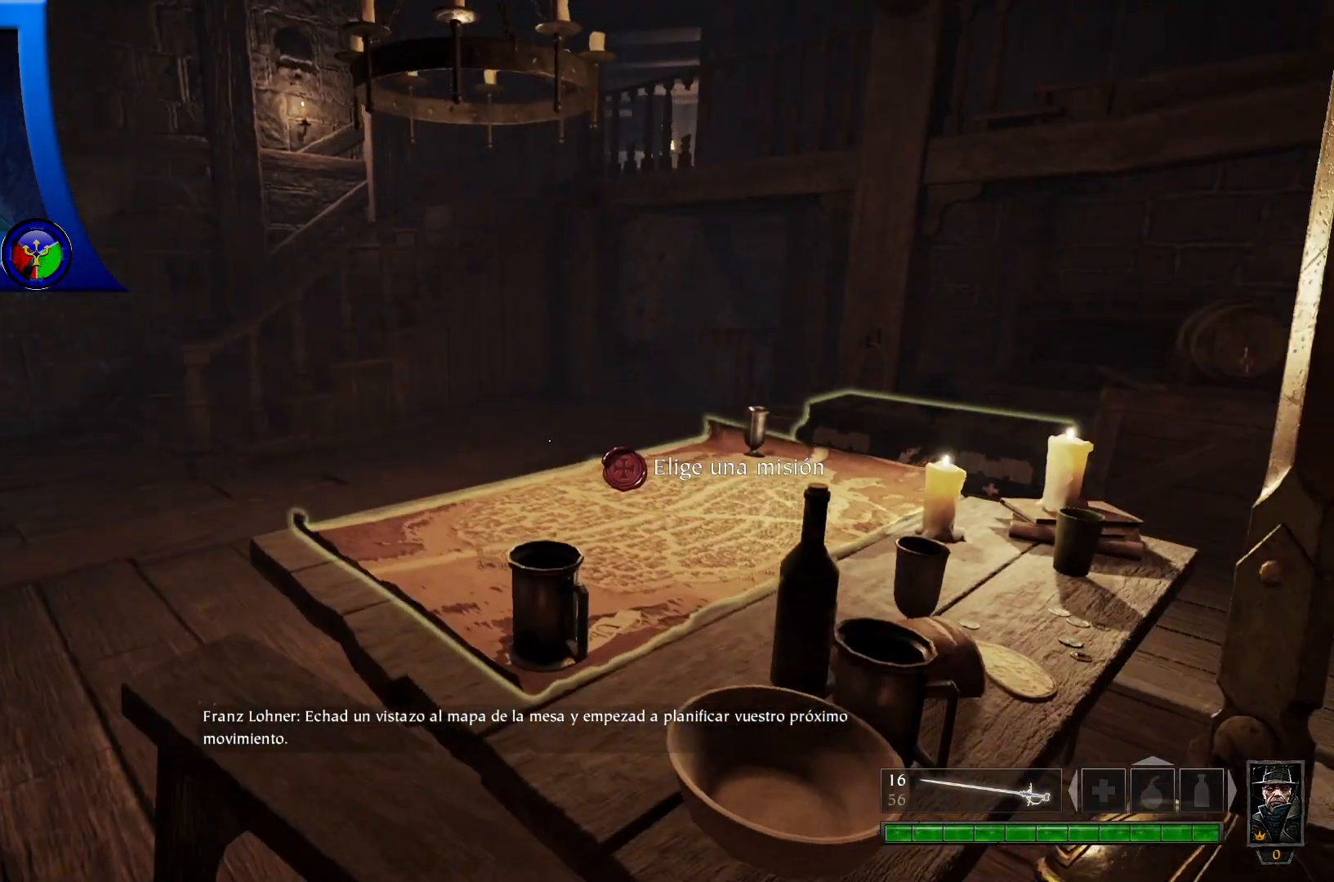
{"buttons": [], "left_stick": "left", "right_stick": "right", "events": [[83, "right_stick", "down-right"], [267, "right_stick", "right"]]}
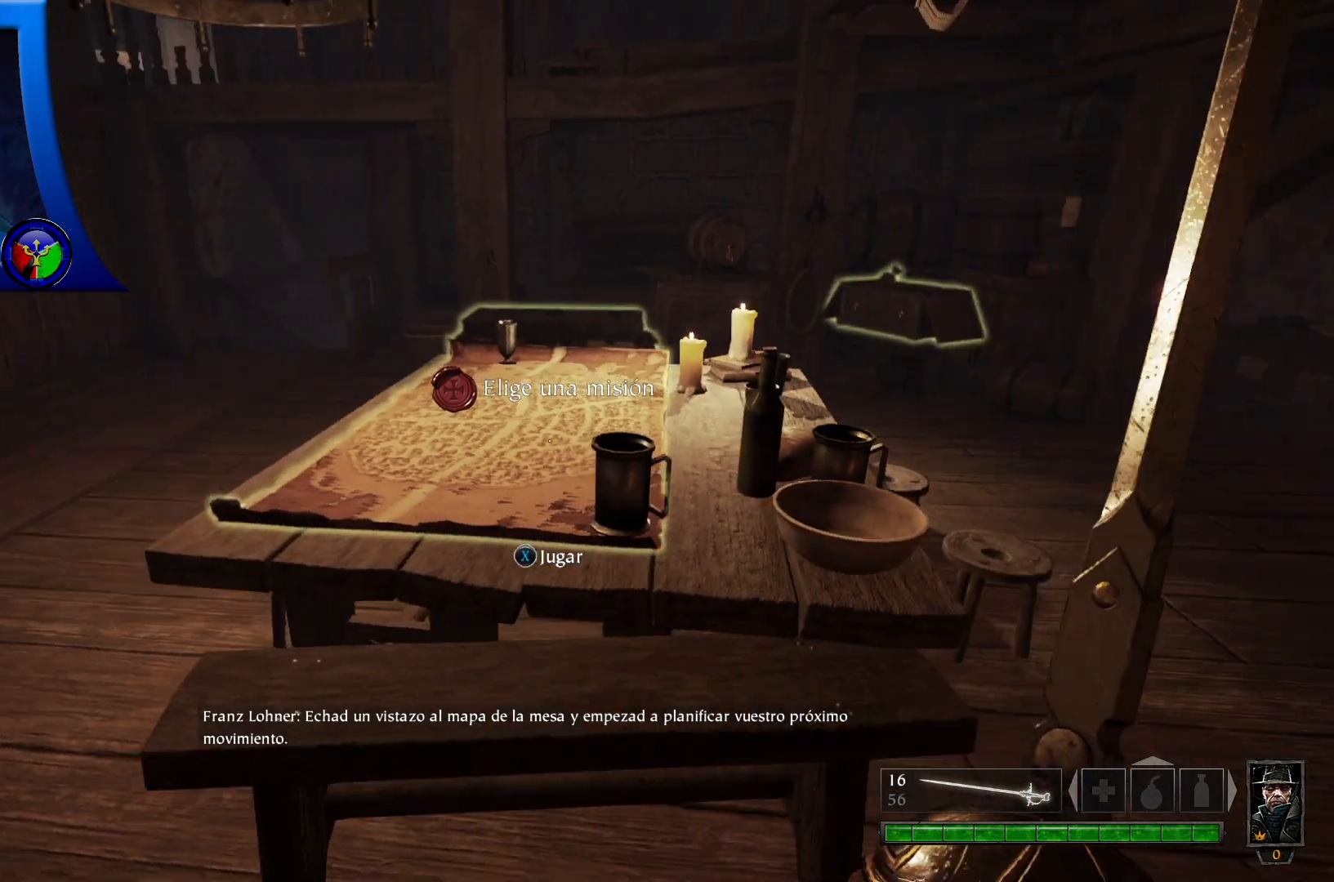
{"buttons": [], "left_stick": "down-left", "right_stick": "center", "events": [[50, "left_stick", "down-left"], [167, "right_stick", "up-right"], [433, "right_stick", "center"]]}
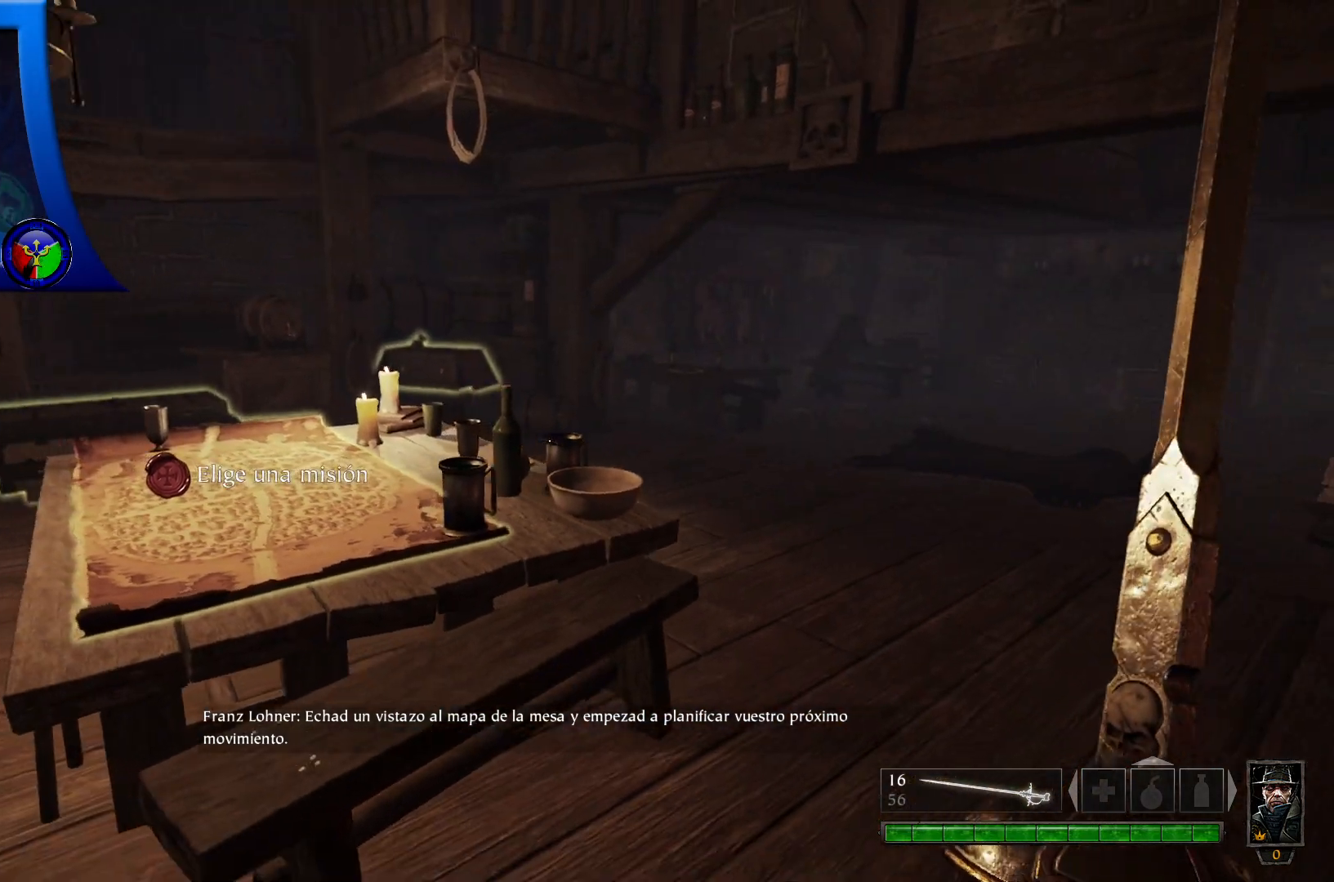
{"buttons": [], "left_stick": "left", "right_stick": "center", "events": [[17, "left_stick", "left"]]}
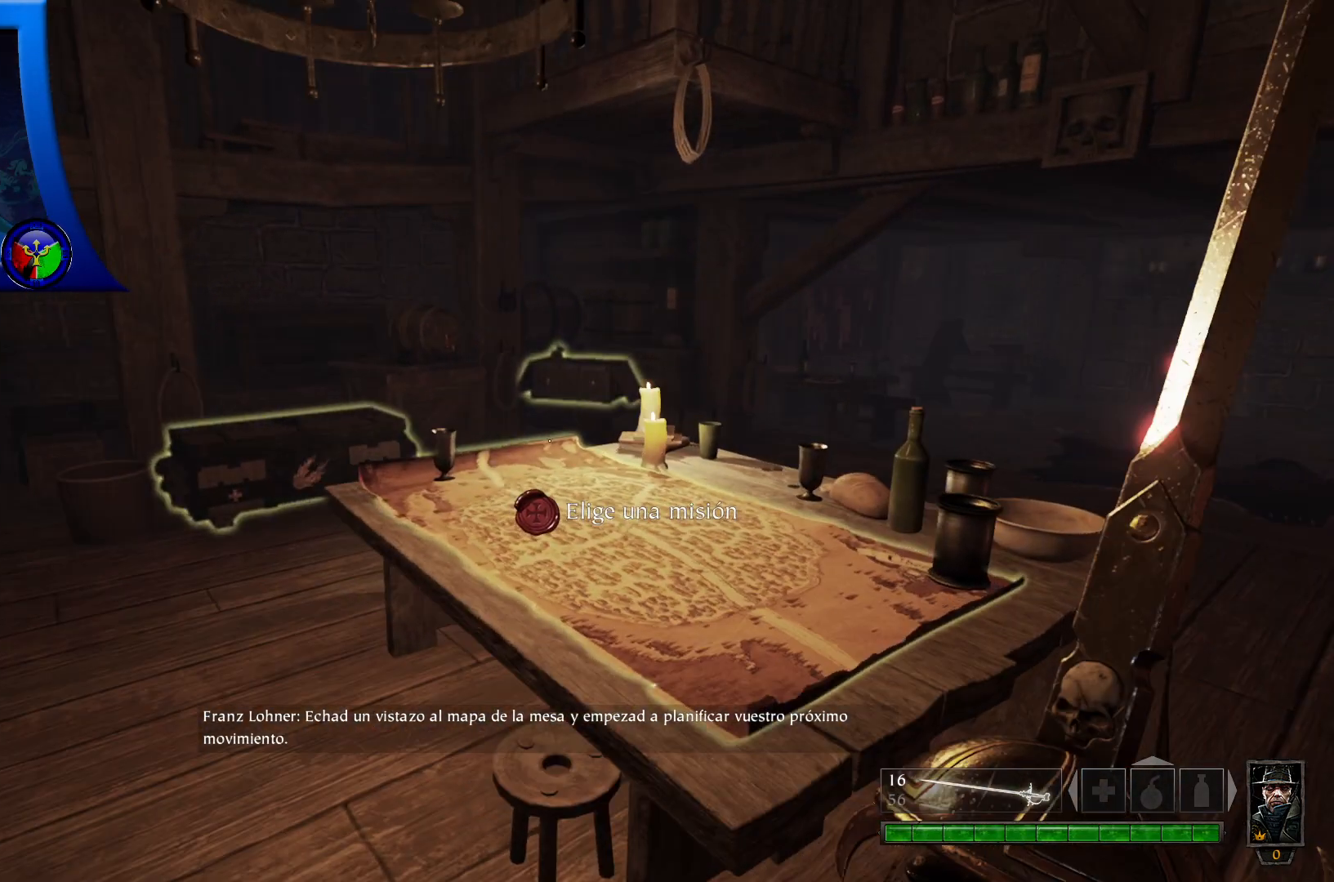
{"buttons": [], "left_stick": "up-left", "right_stick": "down-right", "events": [[100, "left_stick", "center"], [383, "left_stick", "up-left"], [383, "right_stick", "down-right"]]}
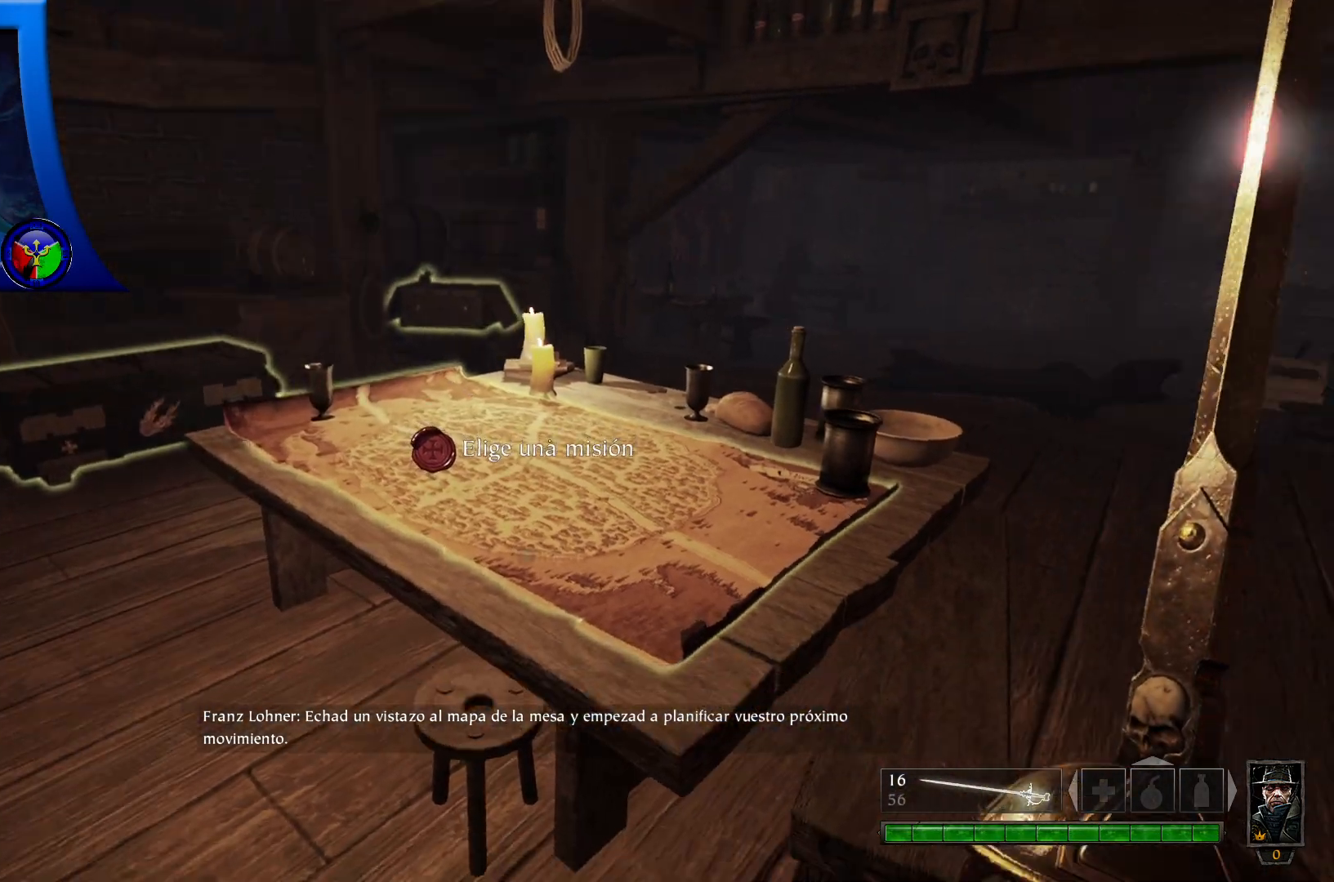
{"buttons": [], "left_stick": "up-left", "right_stick": "right", "events": [[233, "left_stick", "left"], [417, "left_stick", "up-left"], [417, "right_stick", "right"]]}
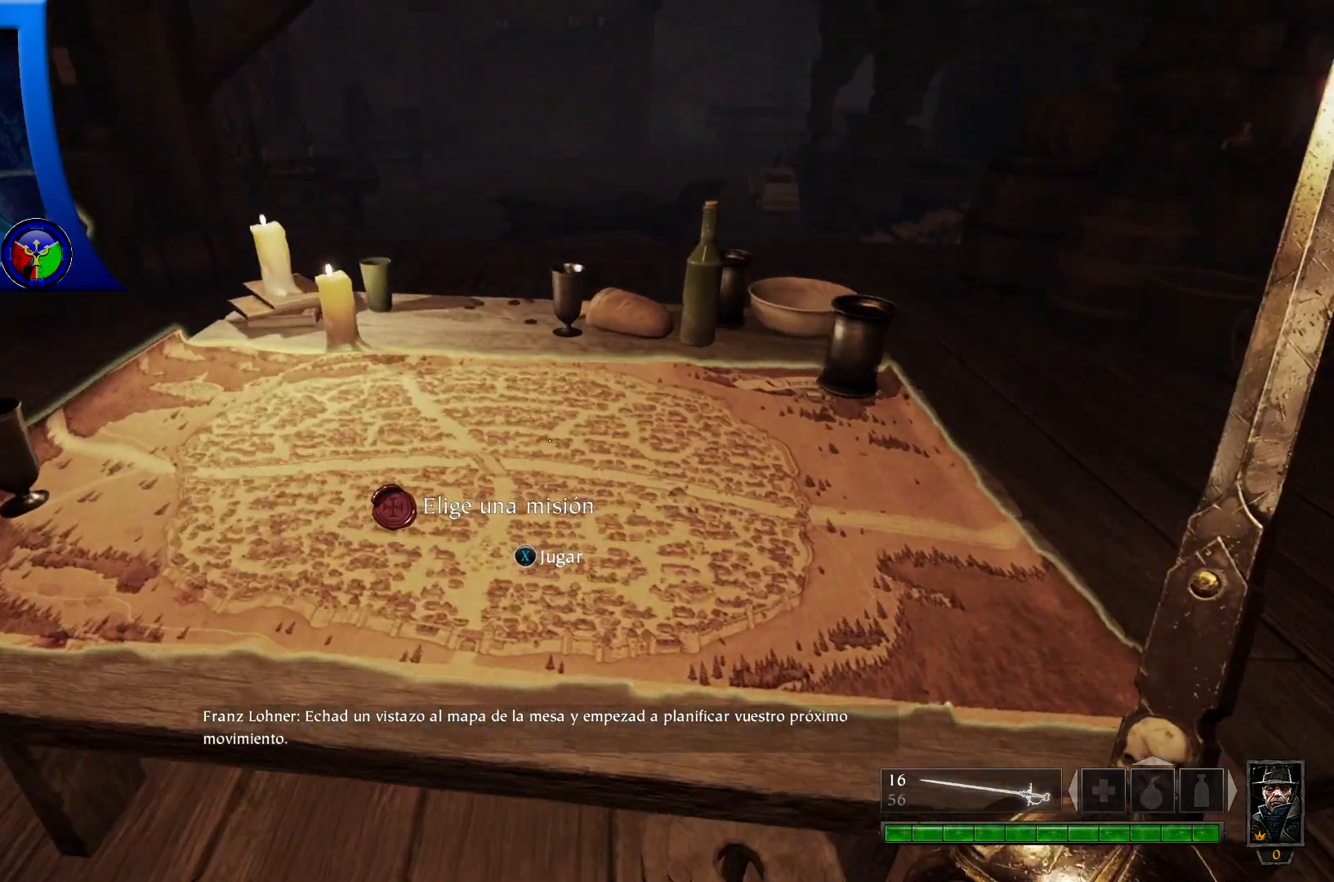
{"buttons": [], "left_stick": "center", "right_stick": "center", "events": [[133, "left_stick", "center"], [183, "right_stick", "center"]]}
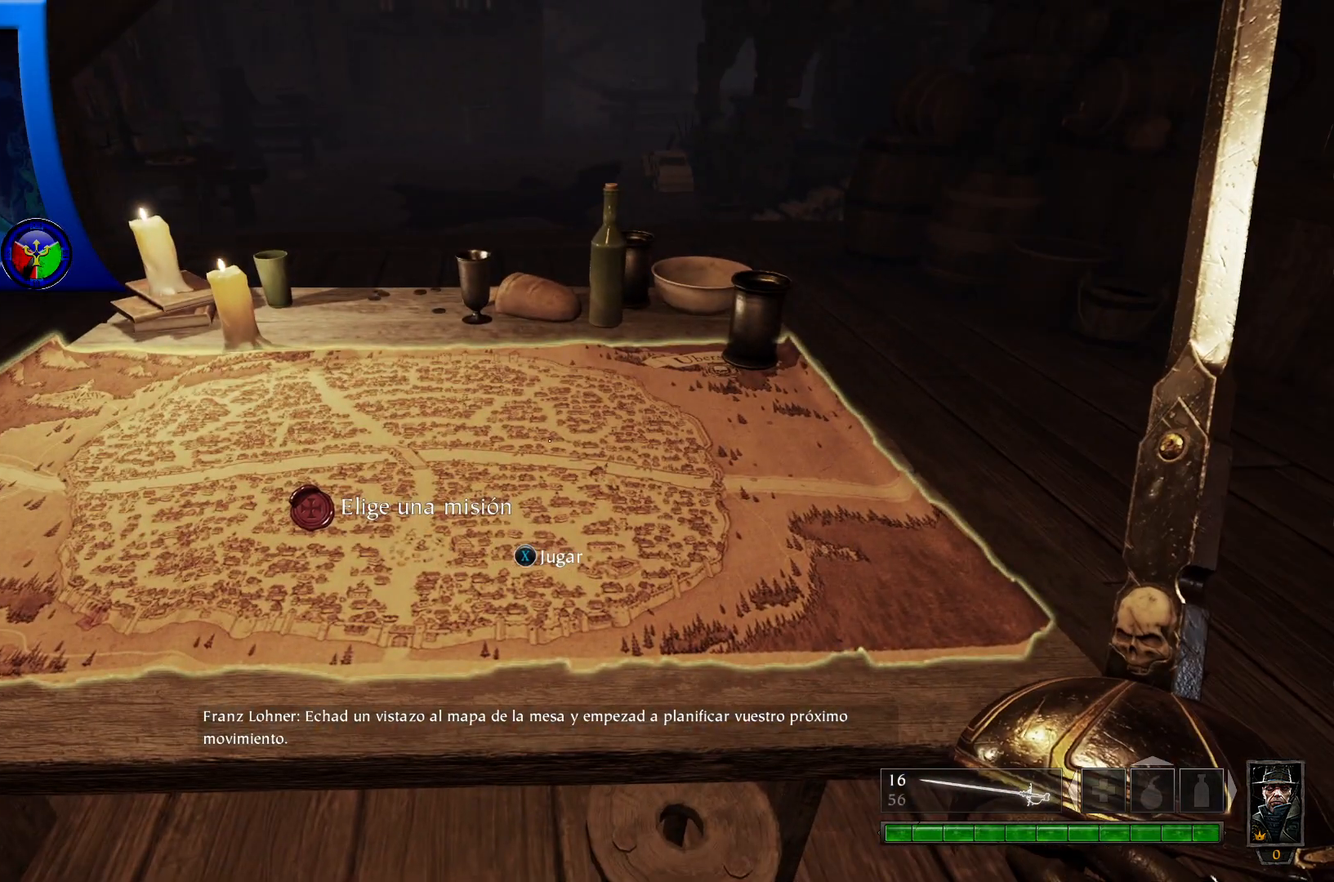
{"buttons": [], "left_stick": "center", "right_stick": "center", "events": []}
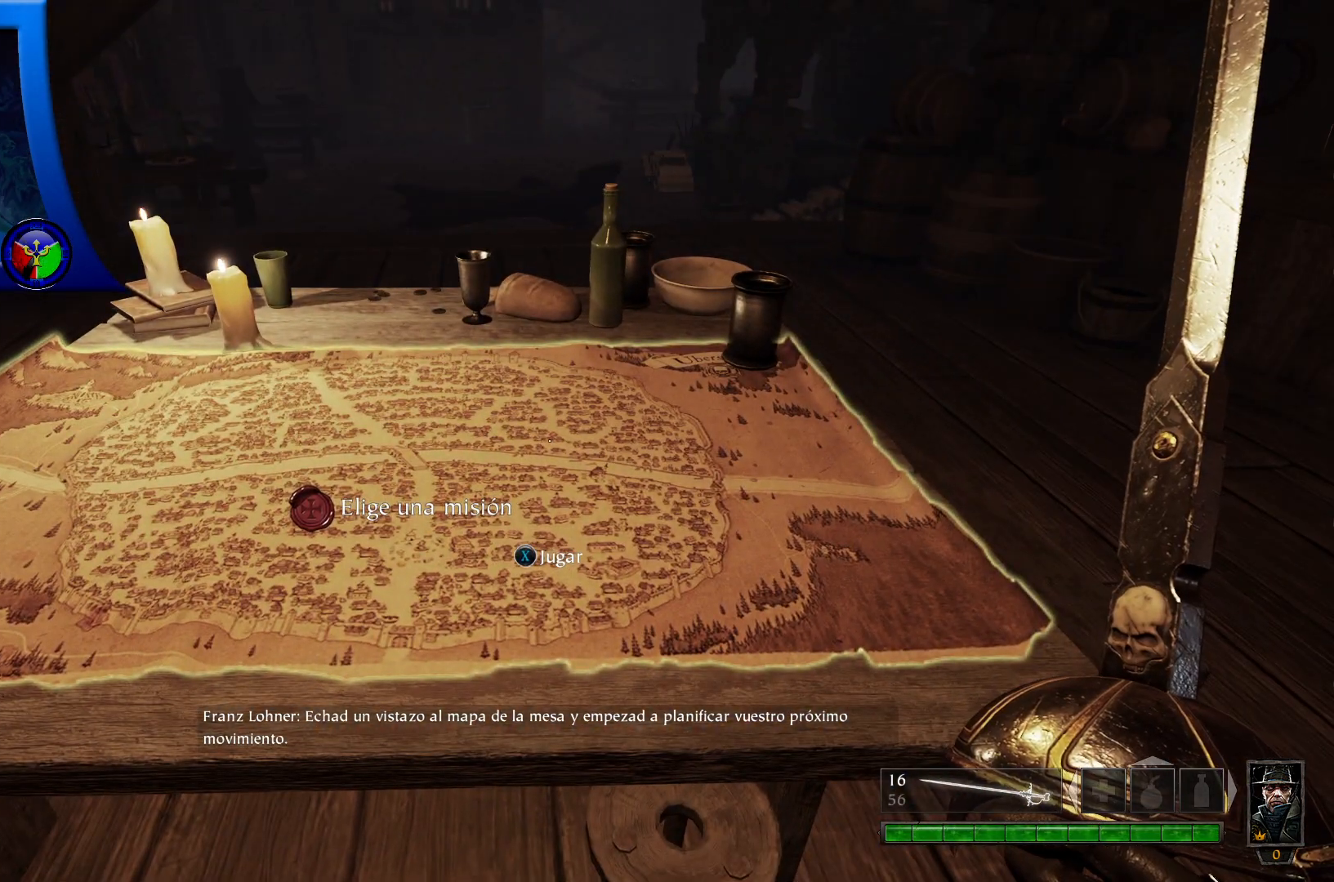
{"buttons": [], "left_stick": "center", "right_stick": "center", "events": [[200, "X", "down"], [317, "X", "up"]]}